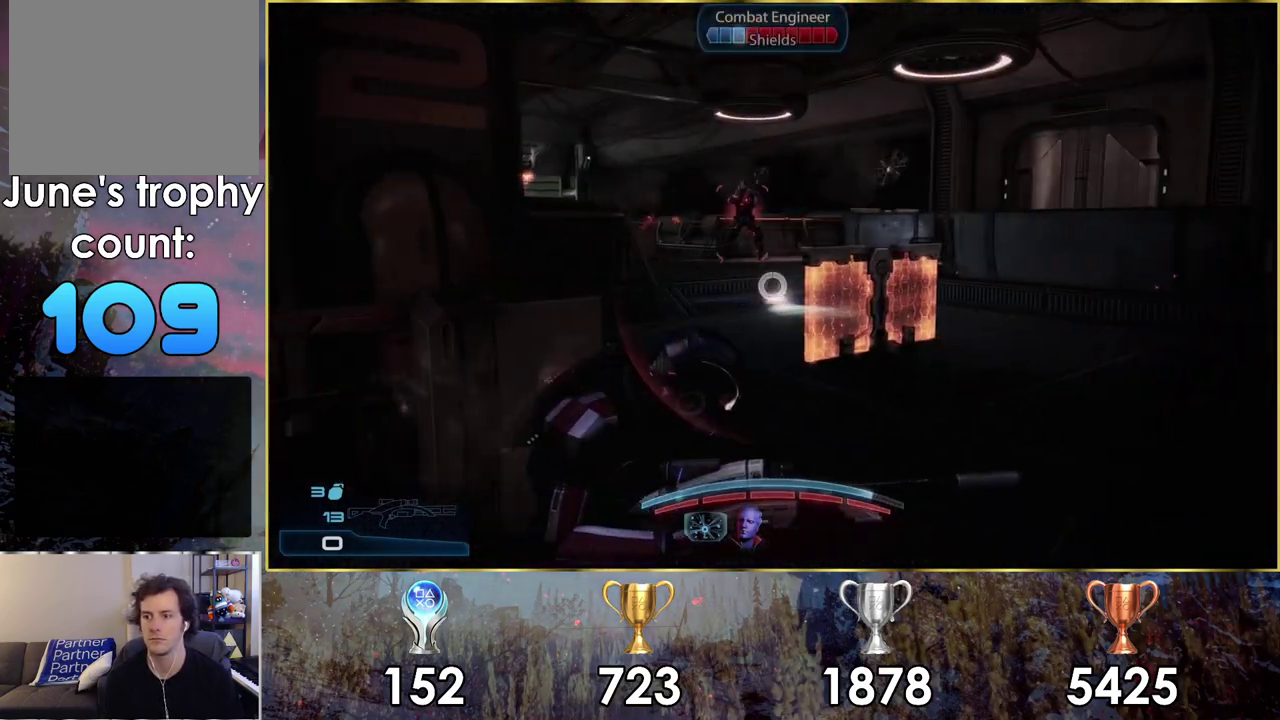
Gameplay with a controller (PlayStation layout); each line is a JSON object with the inputs held at the frame after it (dt_ms = milliseconds from this image to that frame). "events" lists button and stick changes between this image and that frame as [ms after this image, input, new state], when the widget could be followed in between. Not read: L1 R1.
{"dt_ms": 300, "buttons": [], "left_stick": "right", "right_stick": "center", "events": [[50, "TRIANGLE", "up"], [67, "left_stick", "up-left"], [283, "left_stick", "right"]]}
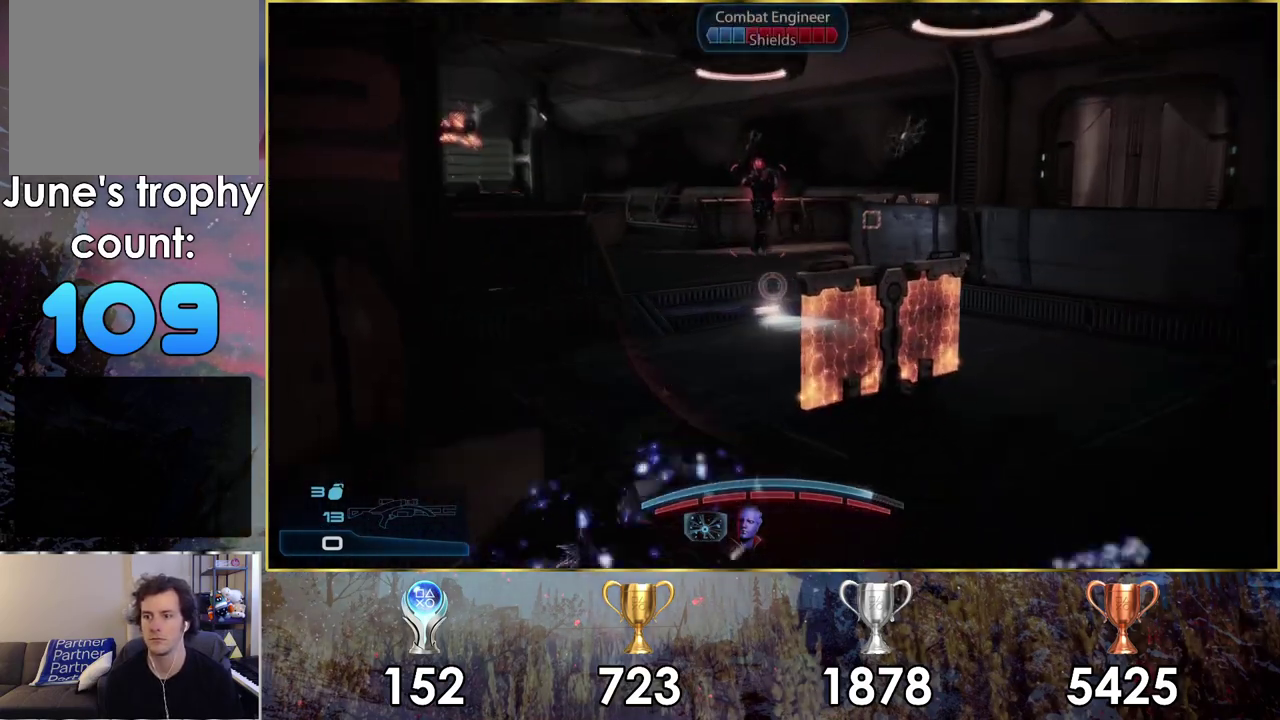
{"dt_ms": 300, "buttons": [], "left_stick": "up-right", "right_stick": "center", "events": [[100, "left_stick", "up-right"], [167, "CROSS", "down"], [233, "CROSS", "up"]]}
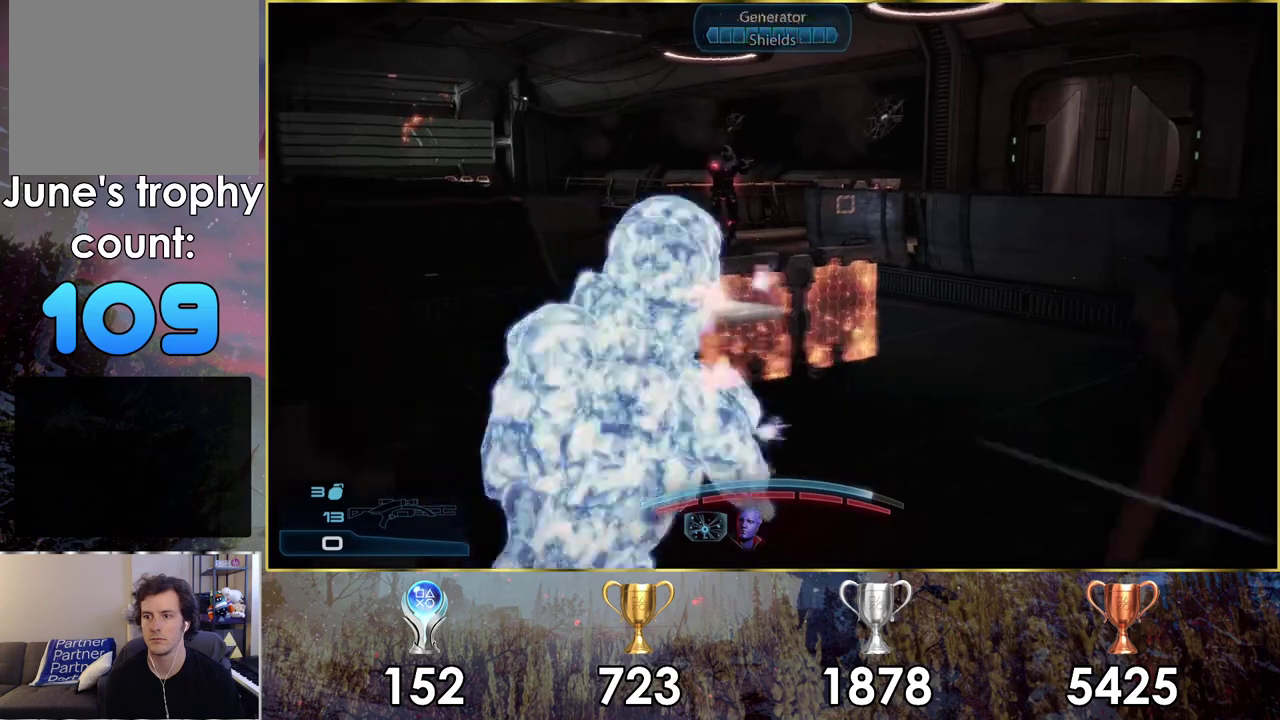
{"dt_ms": 400, "buttons": [], "left_stick": "up", "right_stick": "center", "events": [[33, "left_stick", "down-left"], [333, "left_stick", "up"]]}
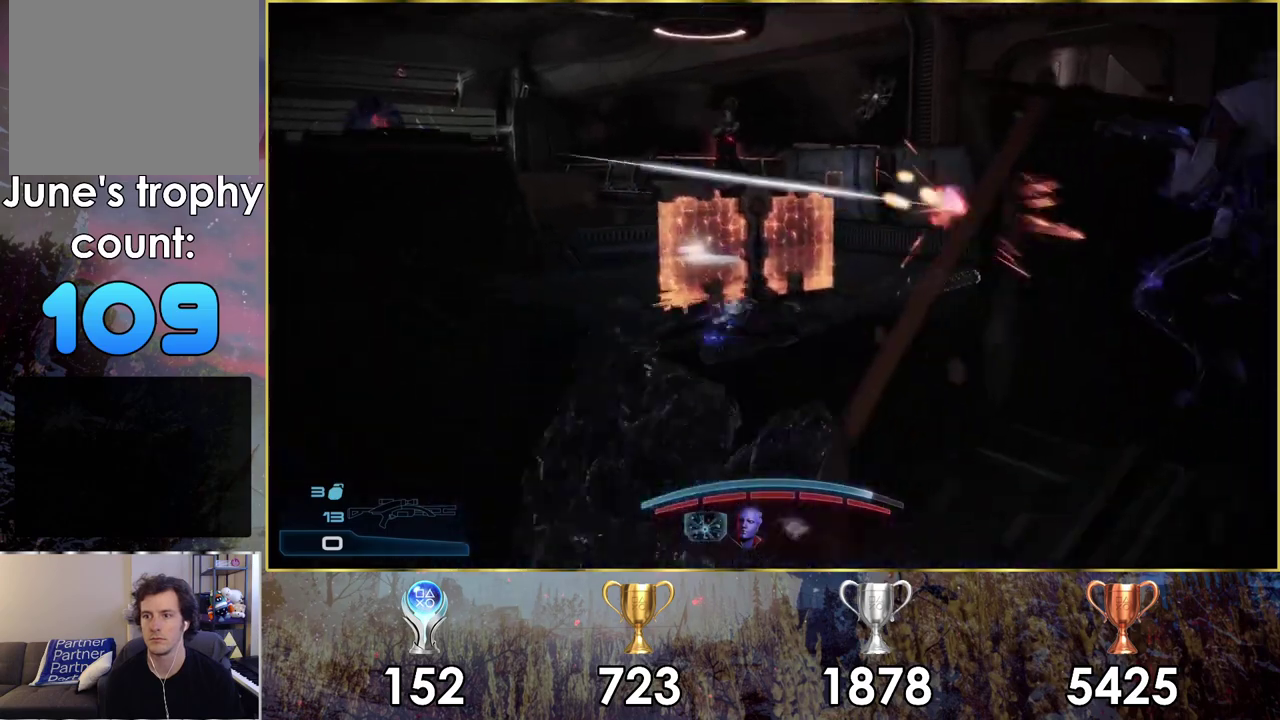
{"dt_ms": 100, "buttons": [], "left_stick": "up-left", "right_stick": "center", "events": [[67, "left_stick", "up-left"]]}
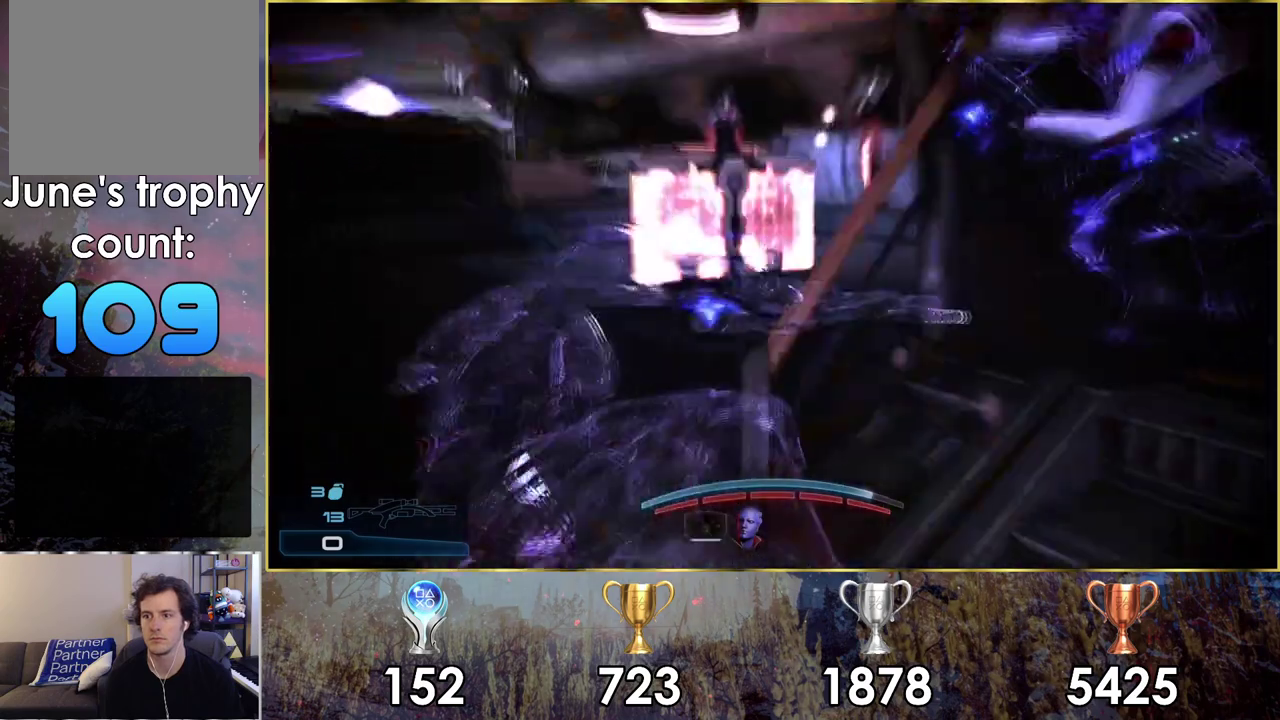
{"dt_ms": 400, "buttons": [], "left_stick": "up-right", "right_stick": "center"}
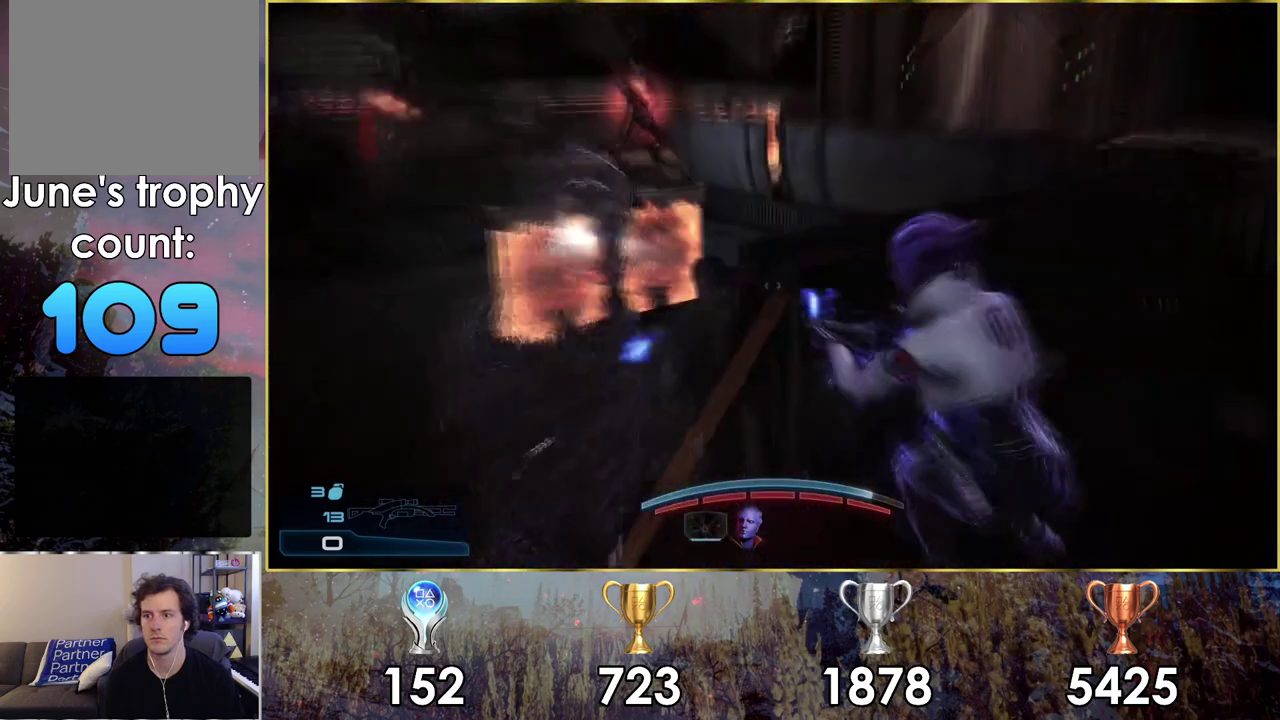
{"dt_ms": 300, "buttons": [], "left_stick": "right", "right_stick": "center"}
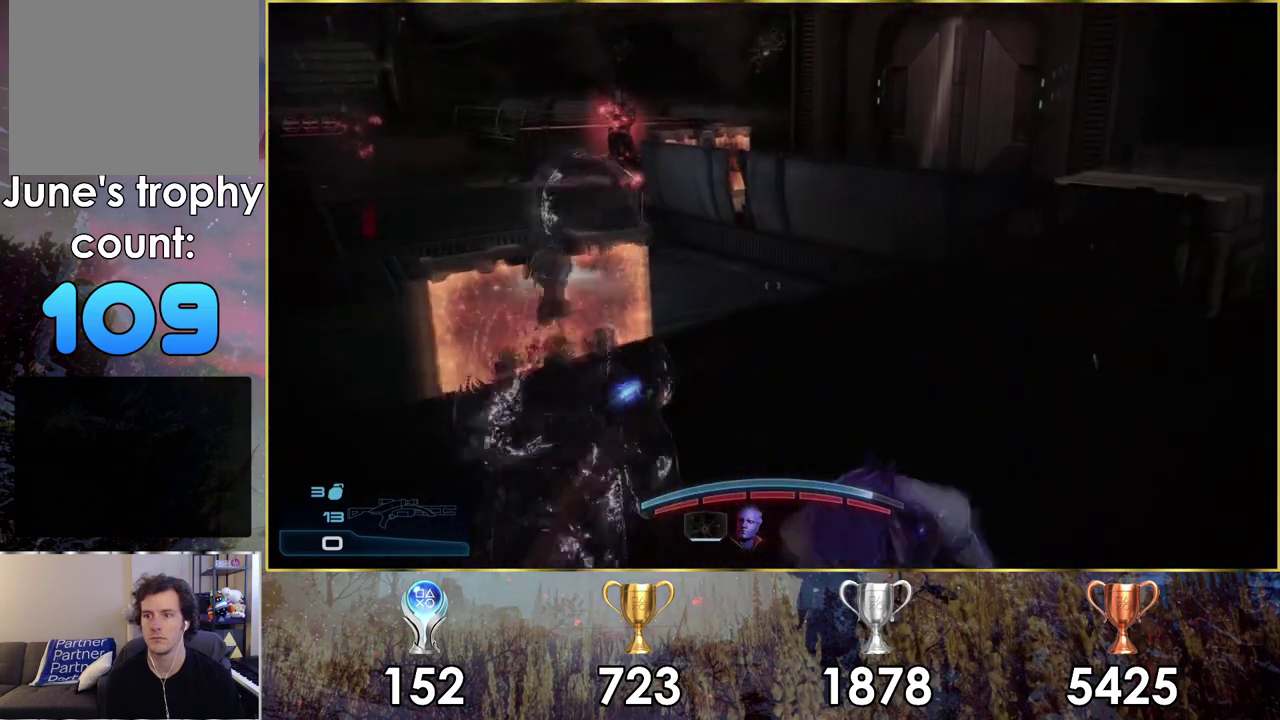
{"dt_ms": 200, "buttons": [], "left_stick": "up-right", "right_stick": "down-right", "events": [[67, "right_stick", "right"], [167, "left_stick", "up-right"], [167, "right_stick", "down-right"]]}
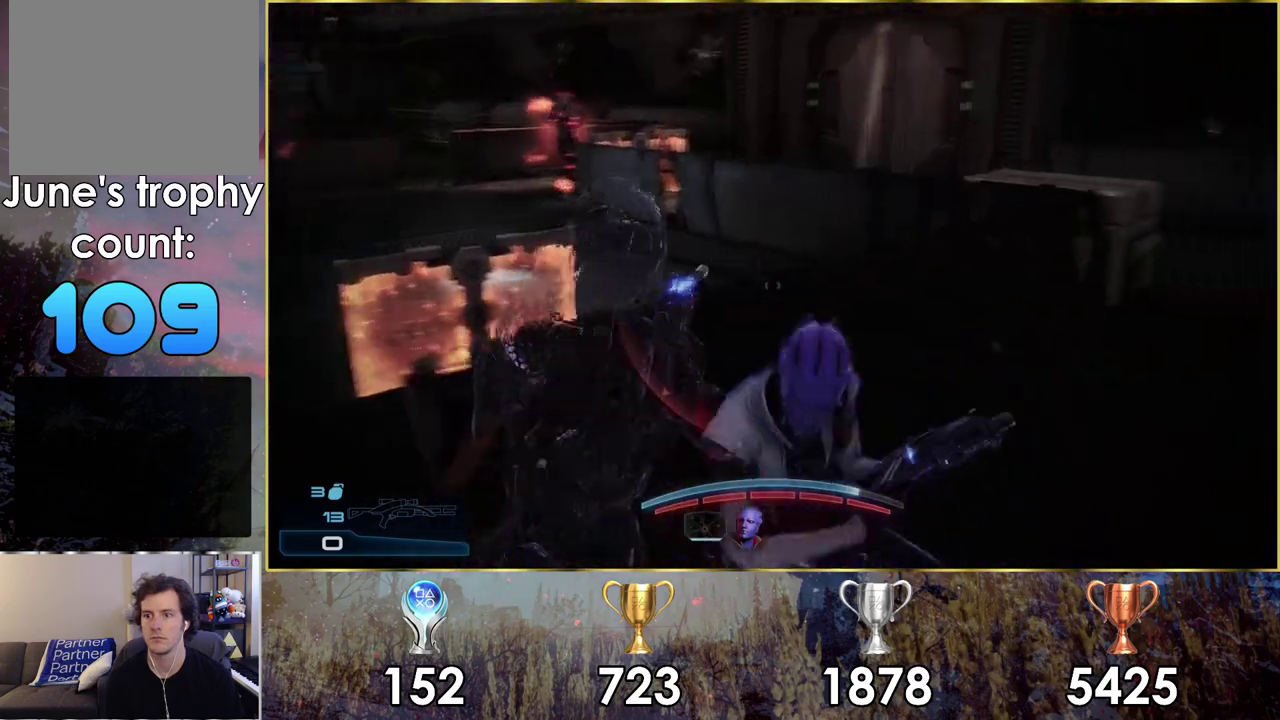
{"dt_ms": 500, "buttons": [], "left_stick": "up-right", "right_stick": "center"}
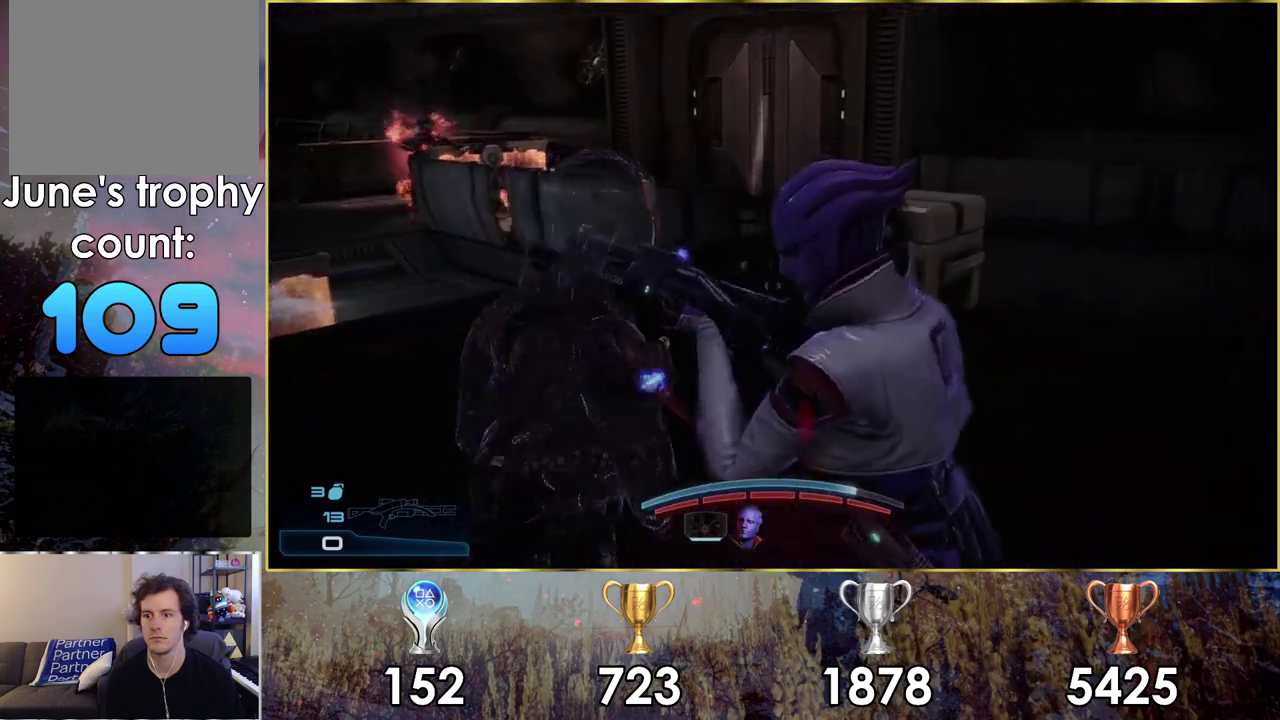
{"dt_ms": 300, "buttons": [], "left_stick": "up-right", "right_stick": "left"}
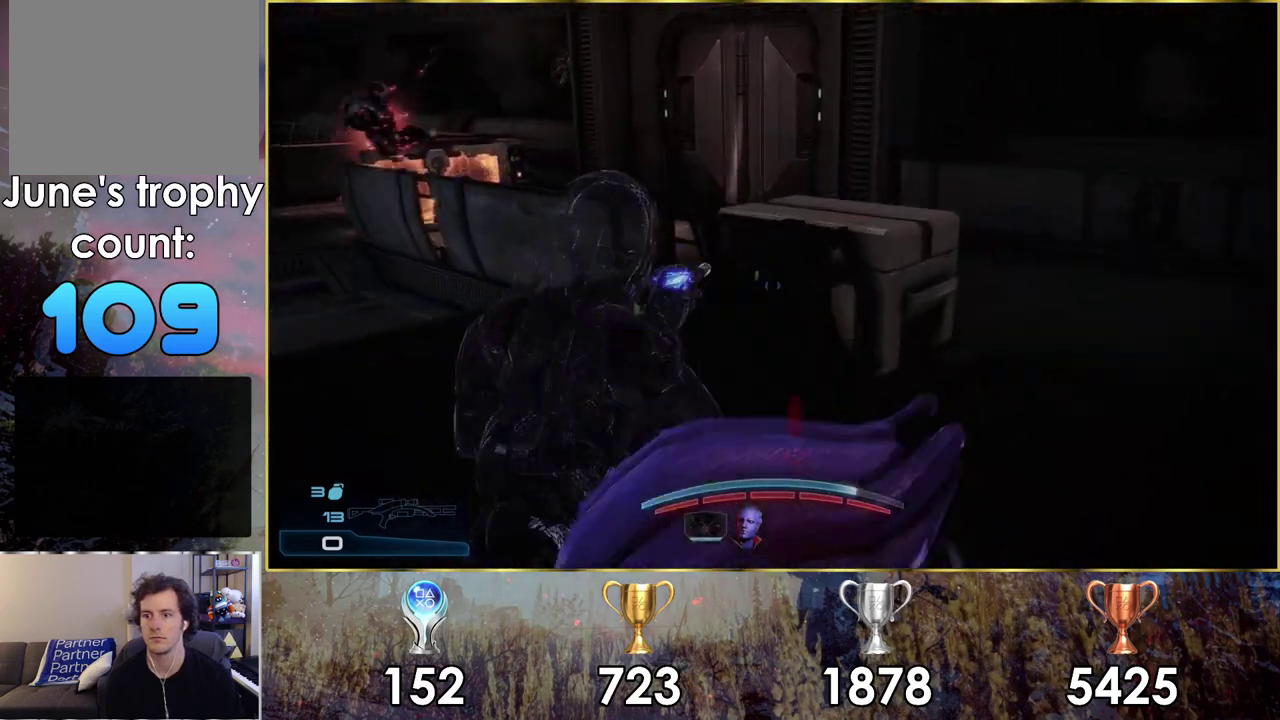
{"dt_ms": 400, "buttons": [], "left_stick": "right", "right_stick": "center", "events": [[50, "left_stick", "down-left"], [133, "left_stick", "up-right"], [233, "right_stick", "down-left"], [317, "right_stick", "center"], [333, "left_stick", "right"]]}
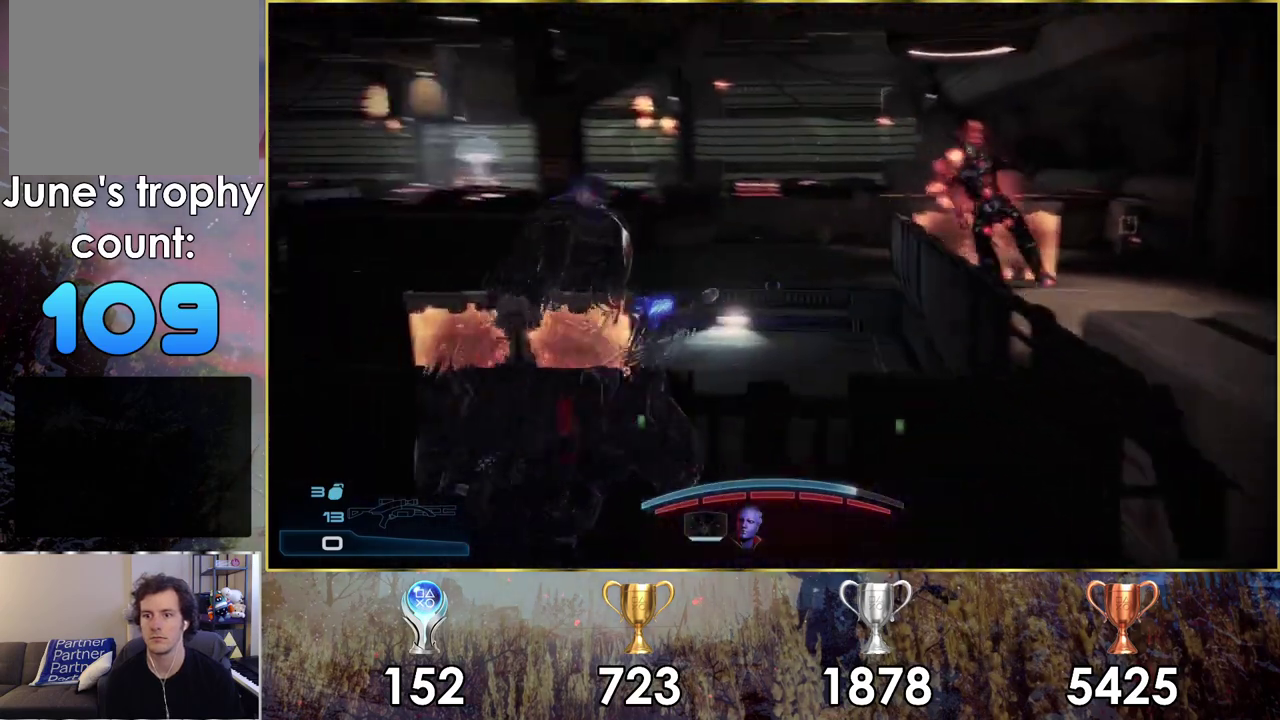
{"dt_ms": 300, "buttons": [], "left_stick": "right", "right_stick": "center", "events": []}
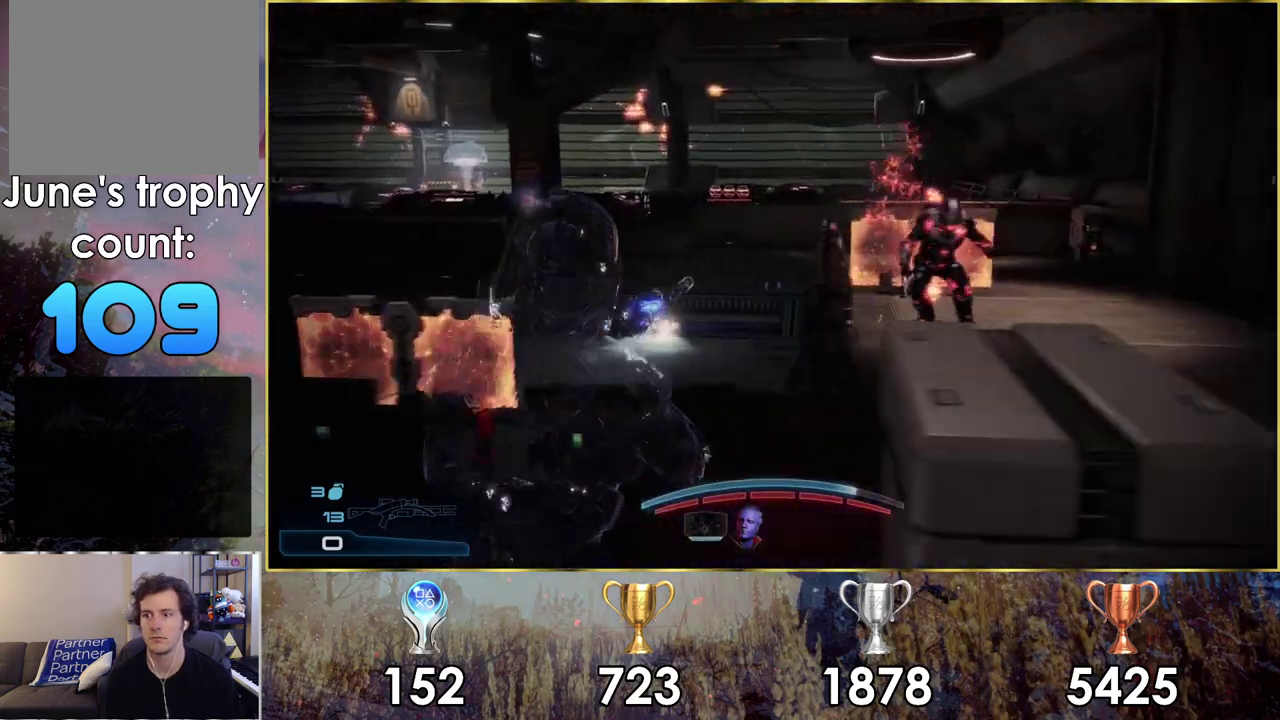
{"dt_ms": 500, "buttons": [], "left_stick": "up-right", "right_stick": "center"}
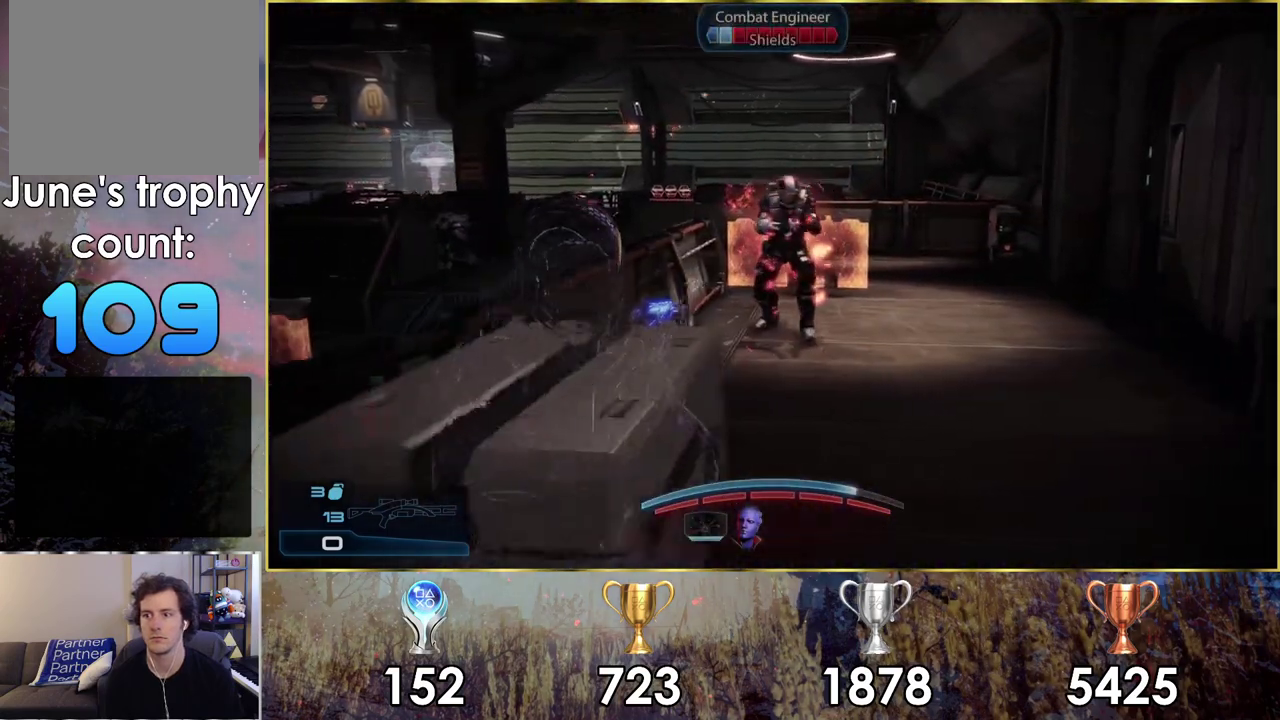
{"dt_ms": 300, "buttons": [], "left_stick": "up", "right_stick": "down-left"}
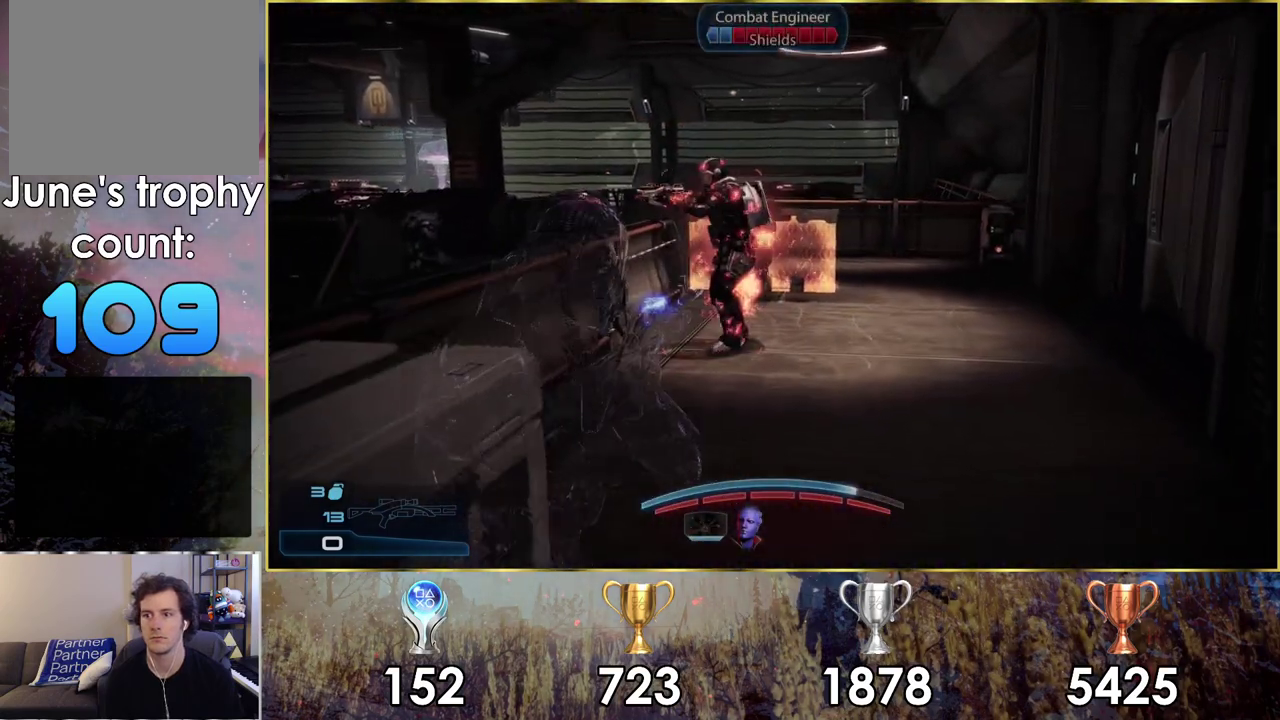
{"dt_ms": 200, "buttons": [], "left_stick": "up", "right_stick": "center", "events": [[150, "right_stick", "center"]]}
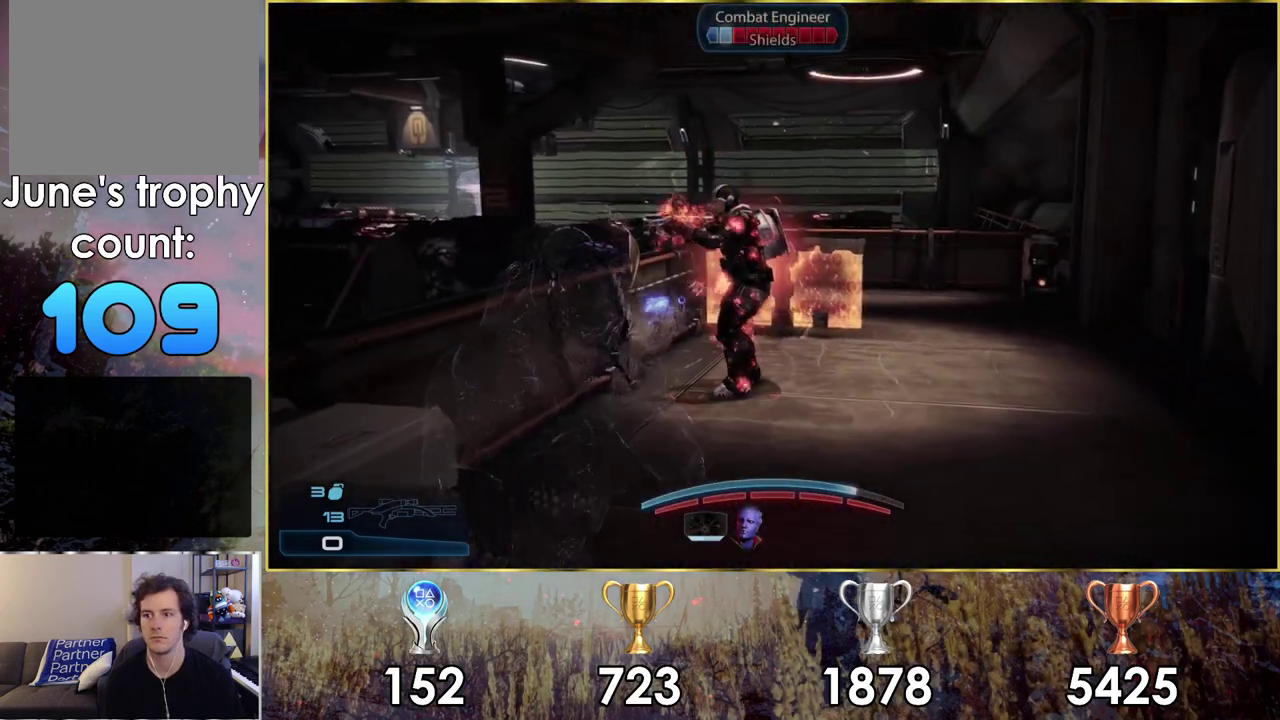
{"dt_ms": 500, "buttons": [], "left_stick": "up", "right_stick": "up-left"}
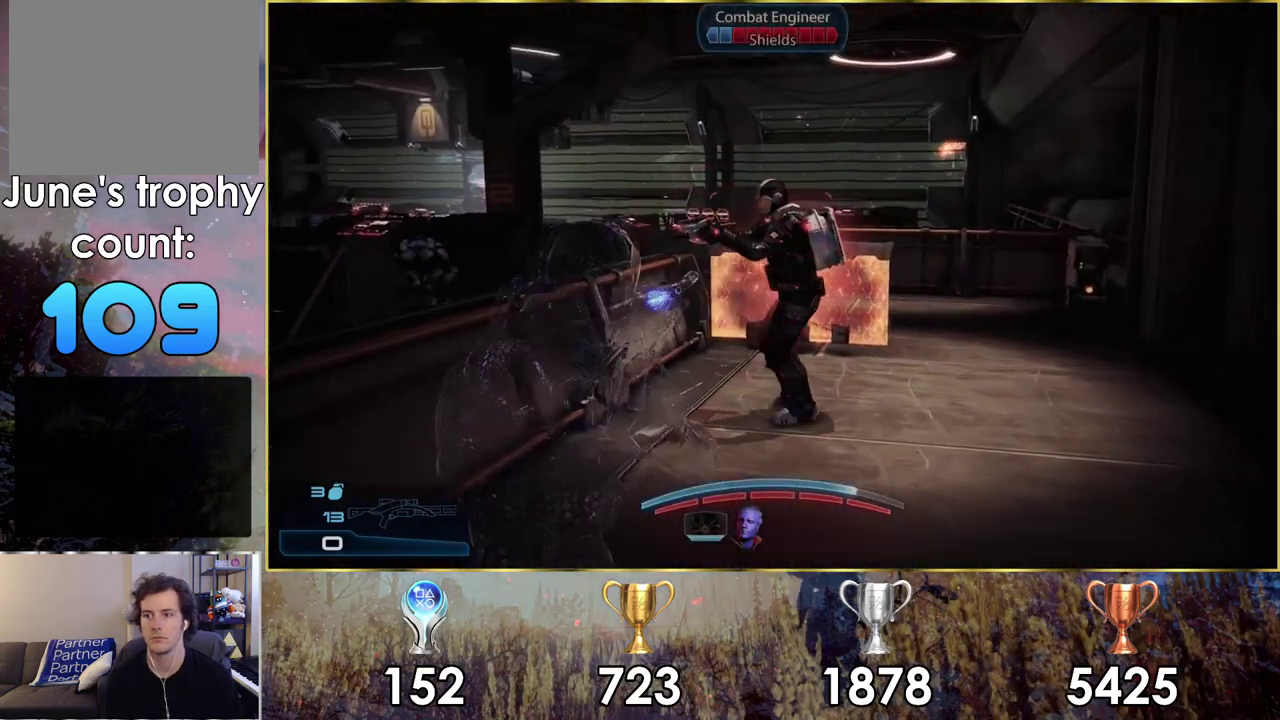
{"dt_ms": 500, "buttons": ["CIRCLE"], "left_stick": "up-right", "right_stick": "center"}
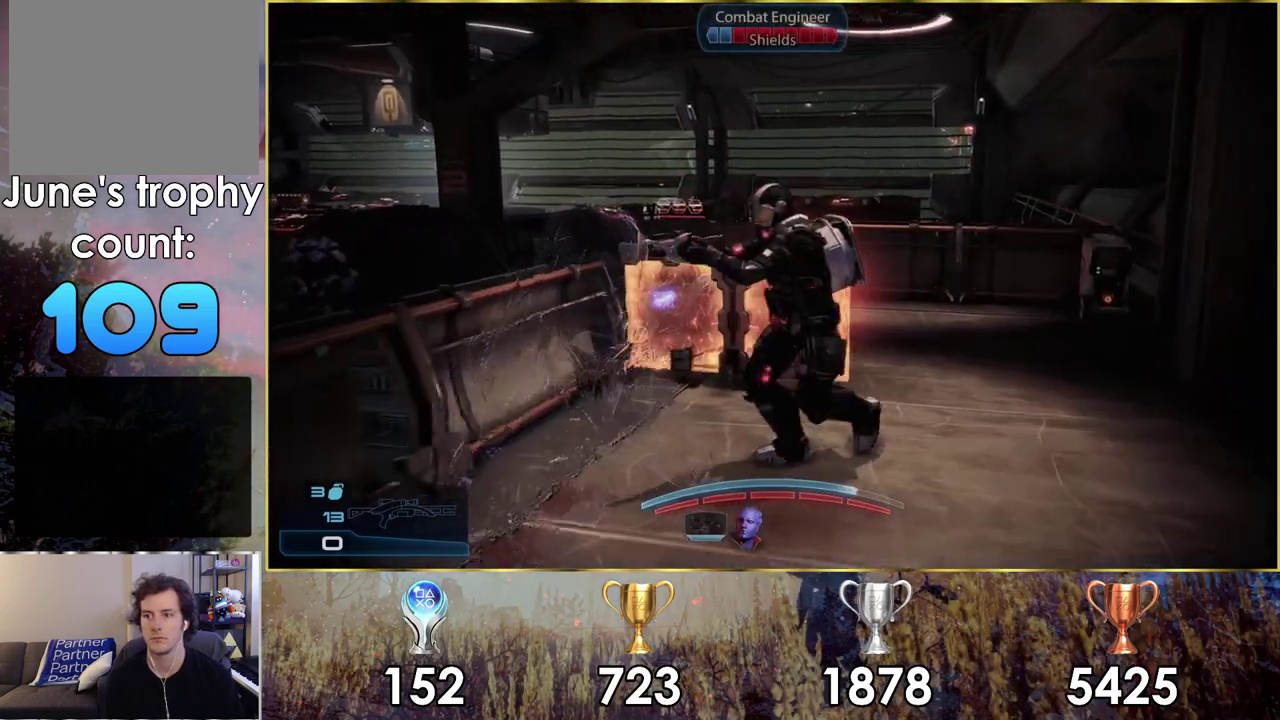
{"dt_ms": 200, "buttons": ["CIRCLE"], "left_stick": "up-right", "right_stick": "center", "events": [[17, "left_stick", "up"], [83, "CIRCLE", "up"], [150, "left_stick", "up-right"], [200, "CIRCLE", "down"]]}
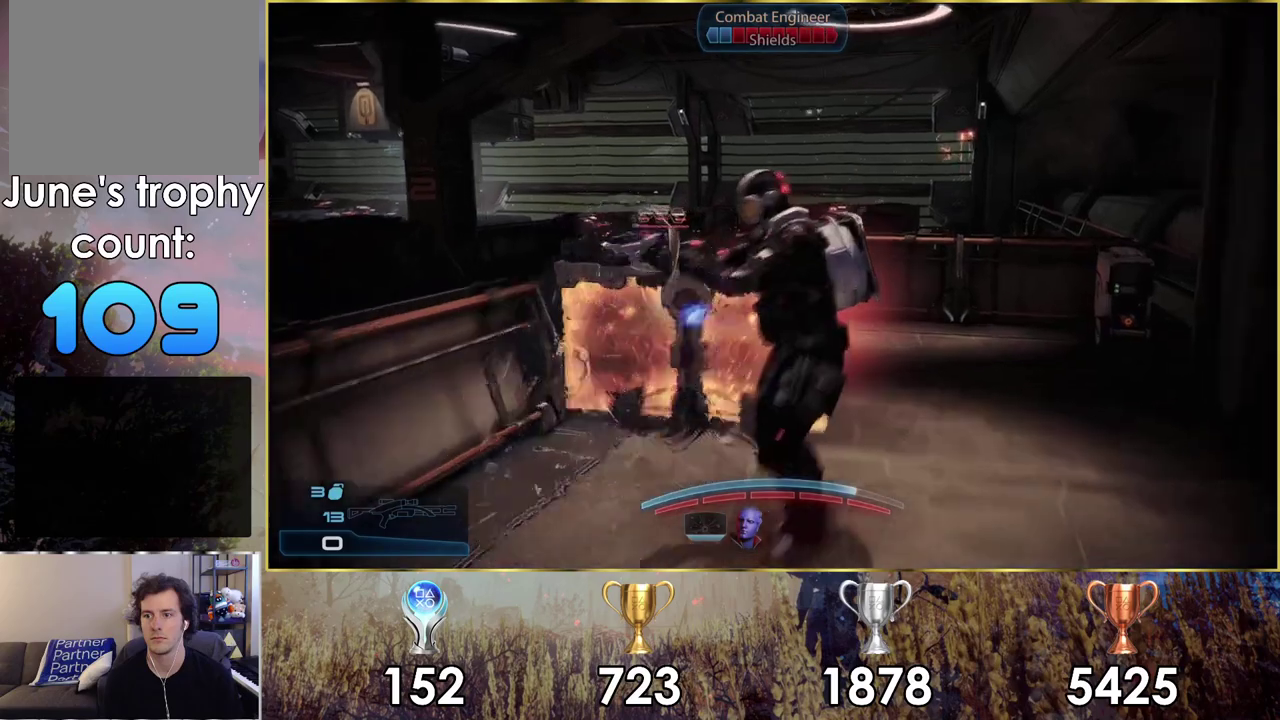
{"dt_ms": 200, "buttons": ["CIRCLE"], "left_stick": "up-right", "right_stick": "center", "events": [[17, "left_stick", "down-left"], [83, "CIRCLE", "up"], [150, "CIRCLE", "down"], [200, "left_stick", "up-right"]]}
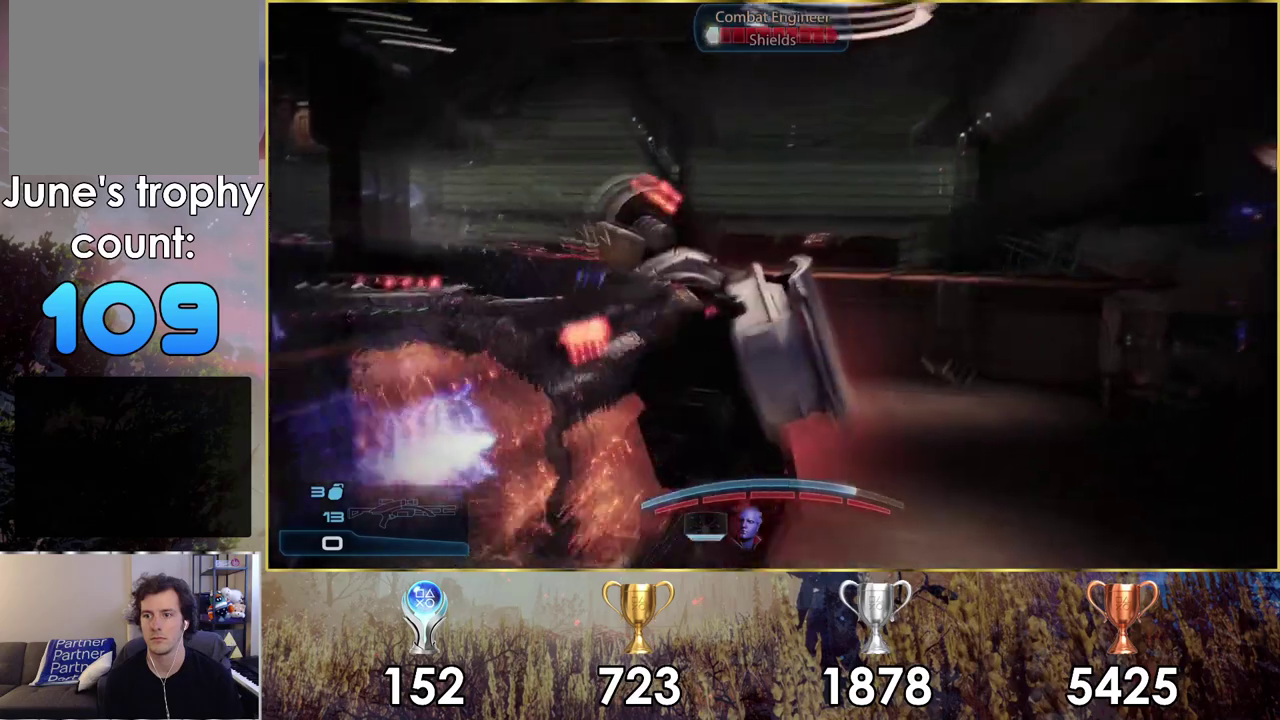
{"dt_ms": 200, "buttons": ["CIRCLE"], "left_stick": "center", "right_stick": "center", "events": [[50, "left_stick", "up"], [67, "CIRCLE", "up"], [100, "left_stick", "center"], [117, "CIRCLE", "down"]]}
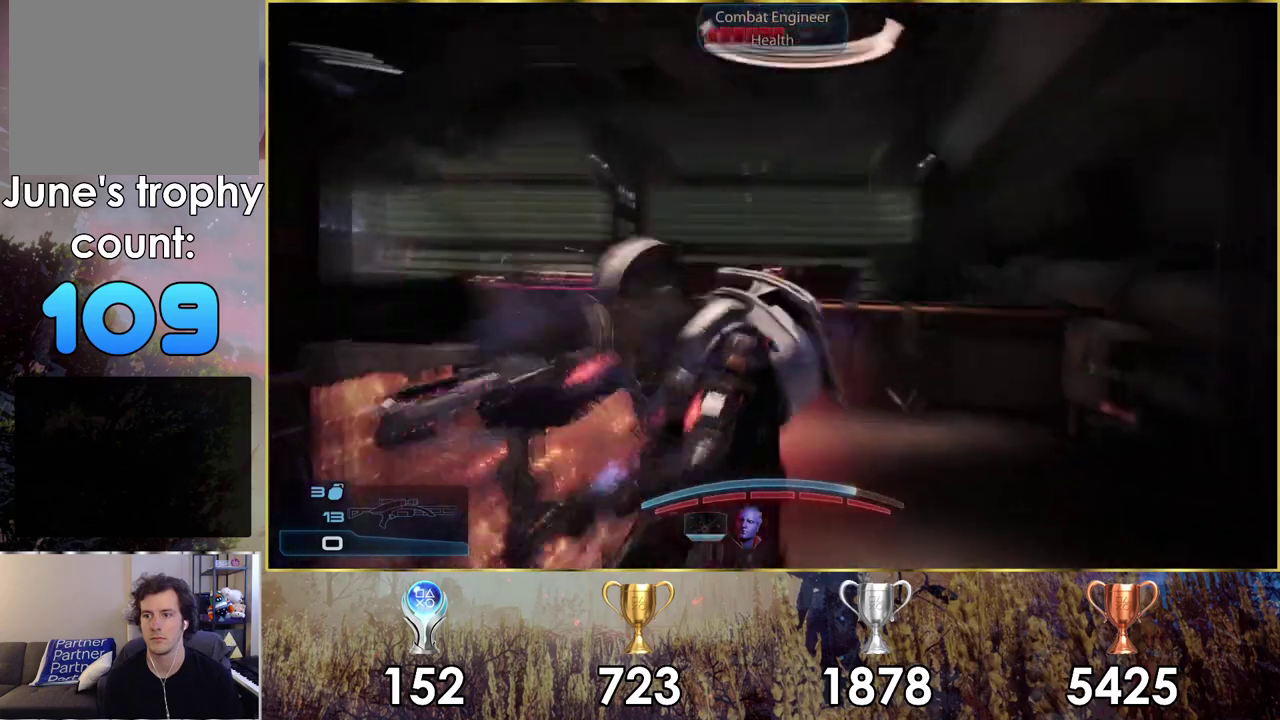
{"dt_ms": 200, "buttons": [], "left_stick": "center", "right_stick": "center", "events": [[17, "CIRCLE", "up"], [83, "CIRCLE", "down"], [183, "CIRCLE", "up"]]}
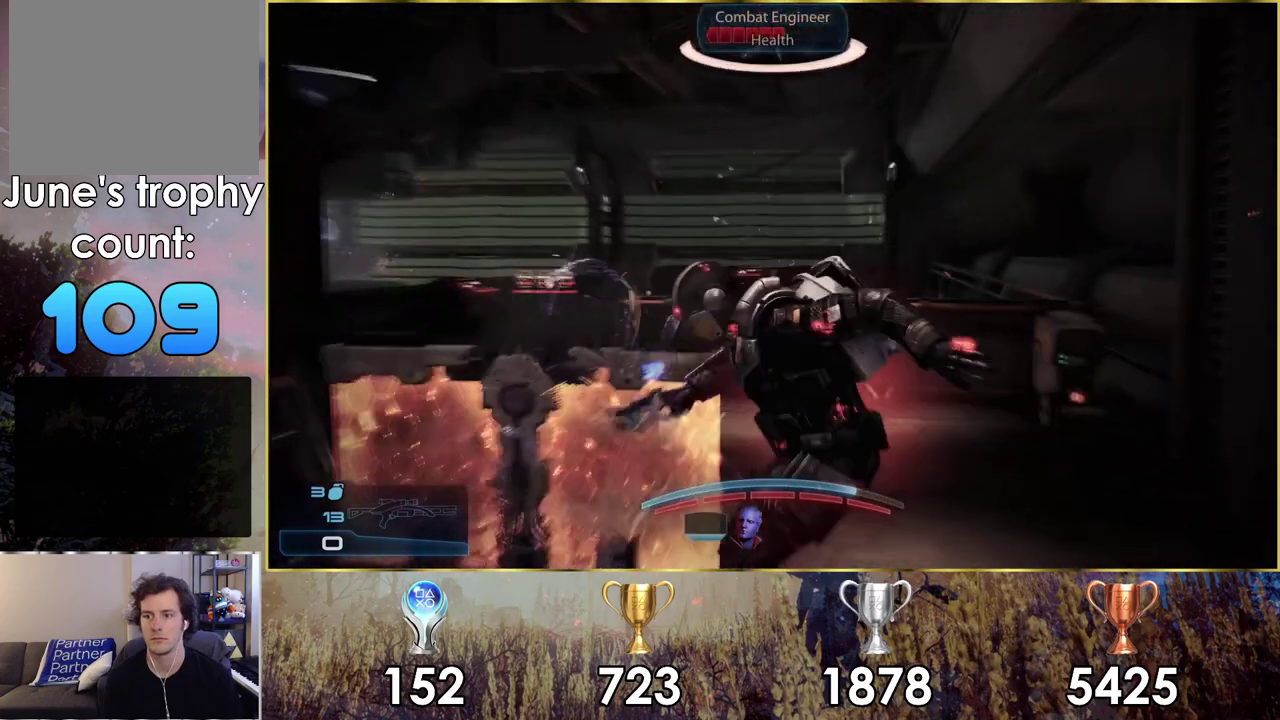
{"dt_ms": 200, "buttons": [], "left_stick": "up", "right_stick": "center", "events": [[33, "left_stick", "up"], [67, "CIRCLE", "down"], [150, "CIRCLE", "up"]]}
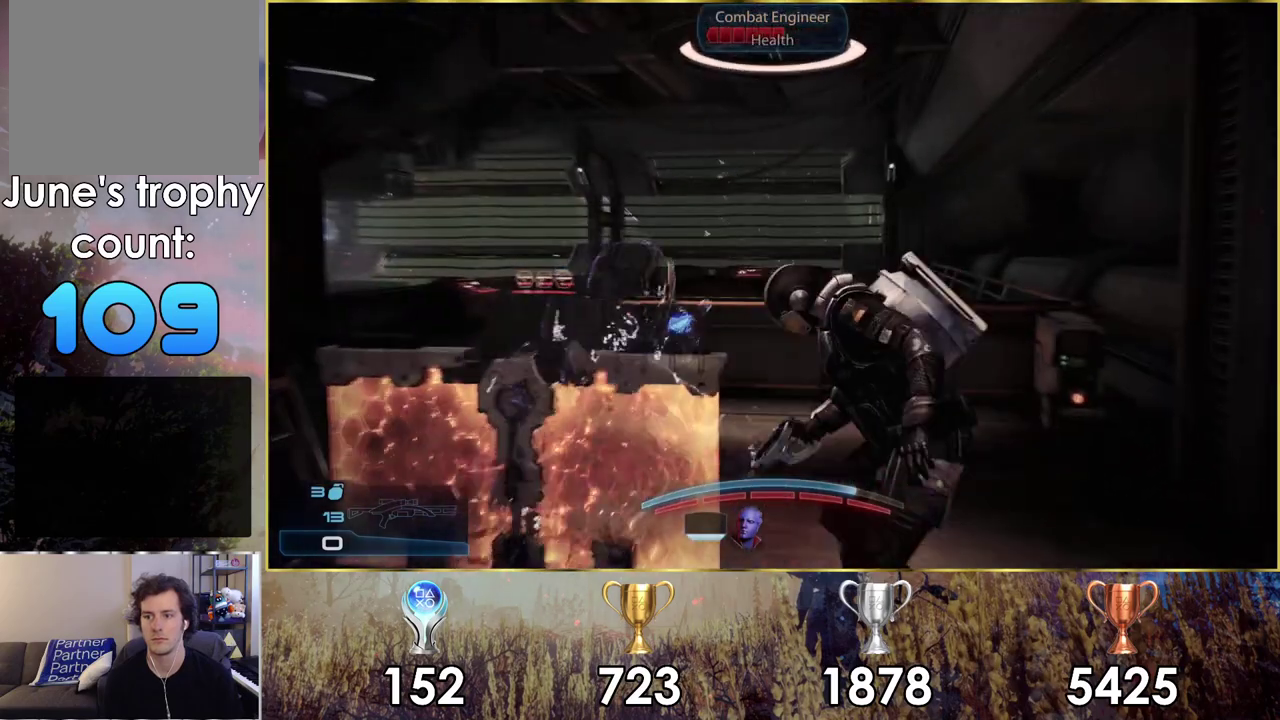
{"dt_ms": 200, "buttons": [], "left_stick": "up-right", "right_stick": "center", "events": [[33, "CIRCLE", "down"], [50, "left_stick", "up-right"], [117, "CIRCLE", "up"]]}
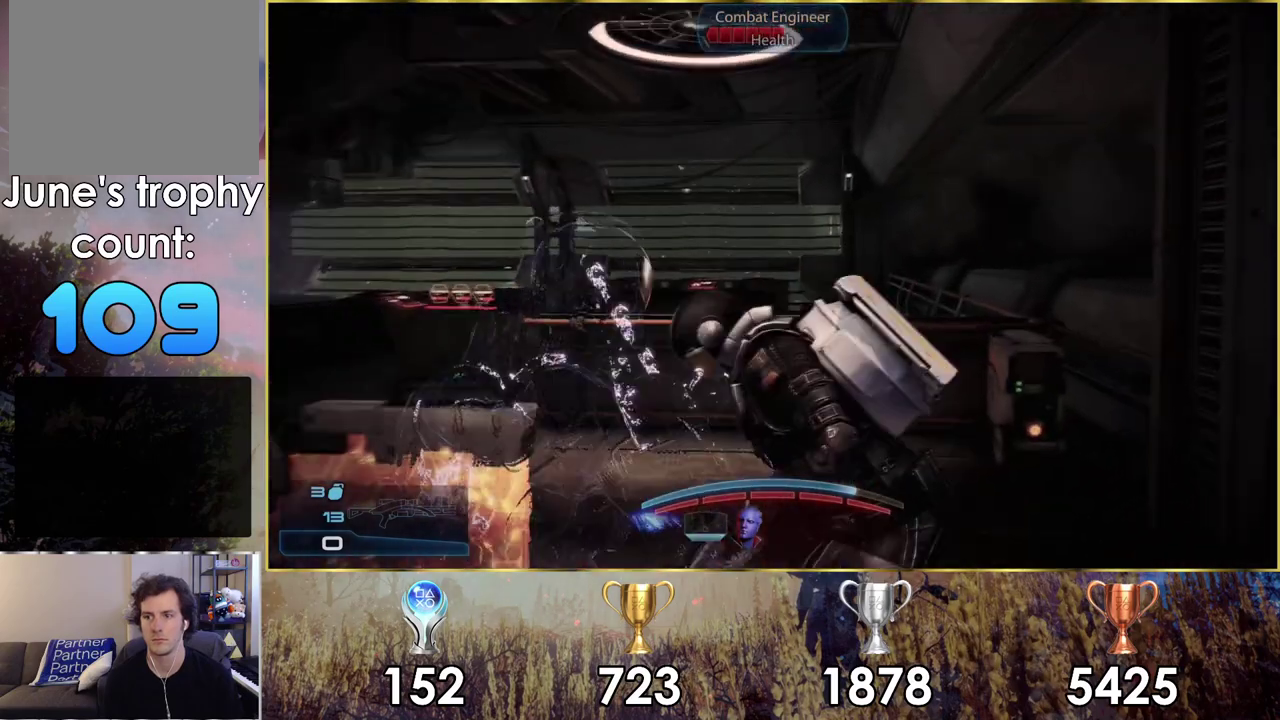
{"dt_ms": 300, "buttons": [], "left_stick": "up", "right_stick": "center", "events": [[17, "CIRCLE", "down"], [17, "left_stick", "down-left"], [83, "CIRCLE", "up"], [117, "left_stick", "up"], [167, "CIRCLE", "down"], [250, "CIRCLE", "up"]]}
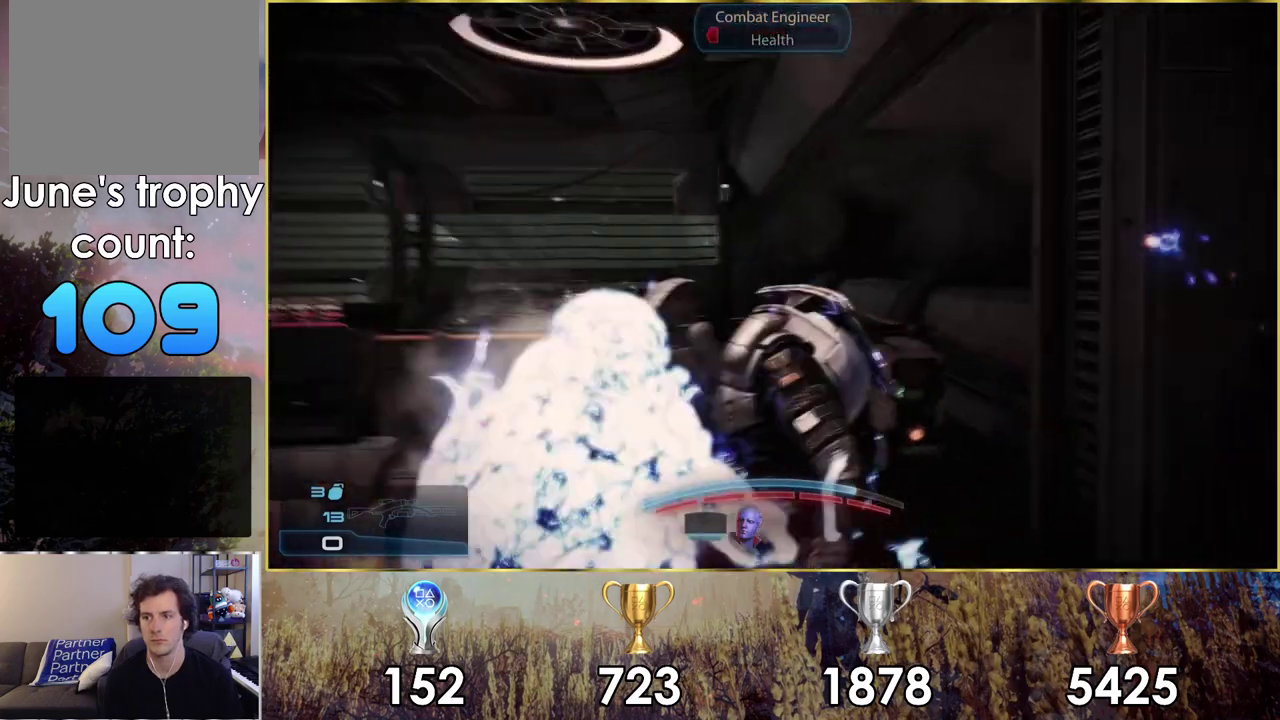
{"dt_ms": 200, "buttons": [], "left_stick": "up", "right_stick": "center", "events": [[33, "CIRCLE", "down"], [50, "left_stick", "up-right"], [100, "left_stick", "up"], [133, "CIRCLE", "up"]]}
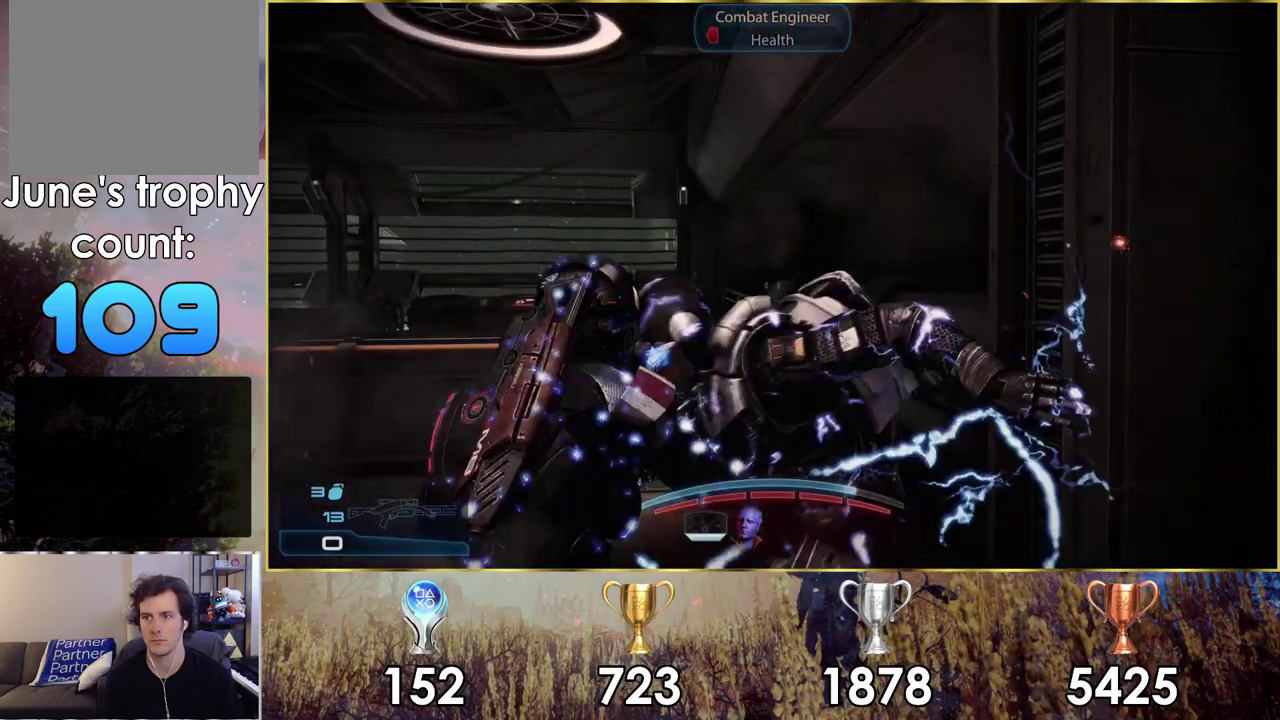
{"dt_ms": 300, "buttons": [], "left_stick": "right", "right_stick": "center", "events": [[17, "CIRCLE", "down"], [100, "CIRCLE", "up"], [183, "CIRCLE", "down"], [217, "left_stick", "up-right"], [267, "CIRCLE", "up"], [300, "left_stick", "right"]]}